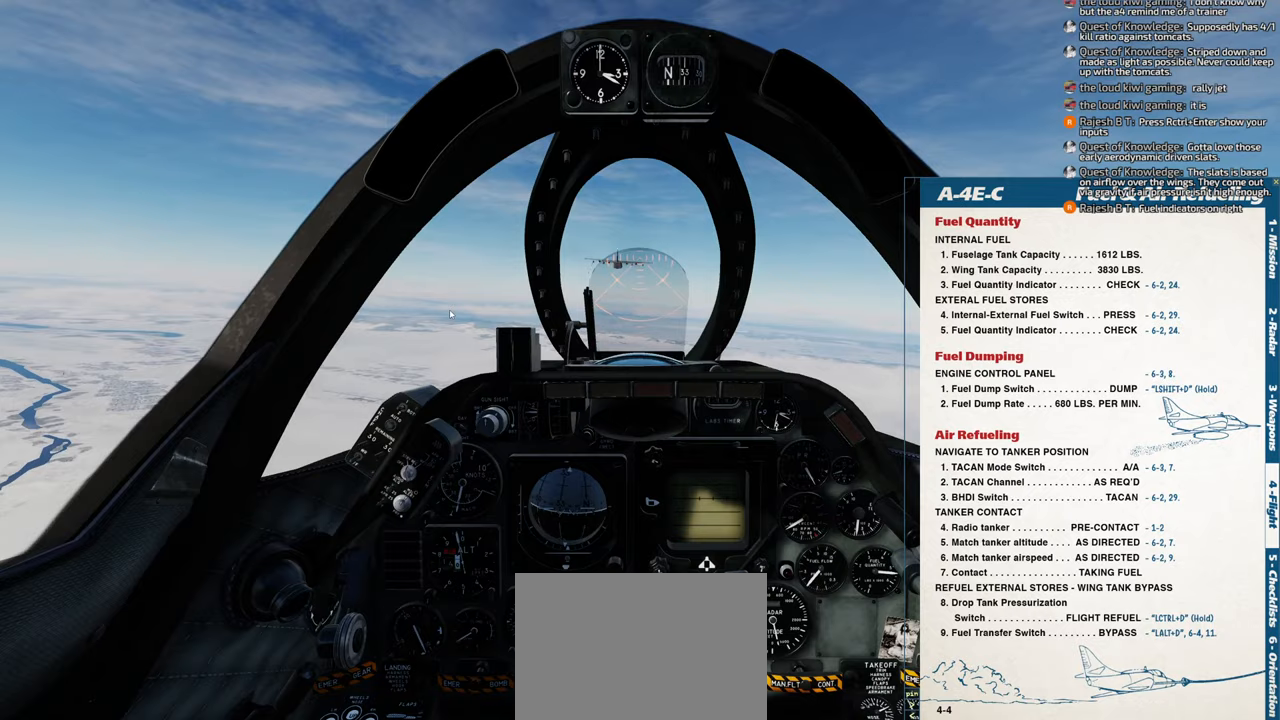
Gameplay with a controller (Xbox layout); each line is a JSON object with the inputs held at the frame after it. "events" lists button and stick changes between this image and that frame as [ms after this image, input, new state], when the widget could be followed in between.
{"buttons": [], "left_stick": "center", "right_stick": "down-left", "events": [[150, "right_stick", "down-left"]]}
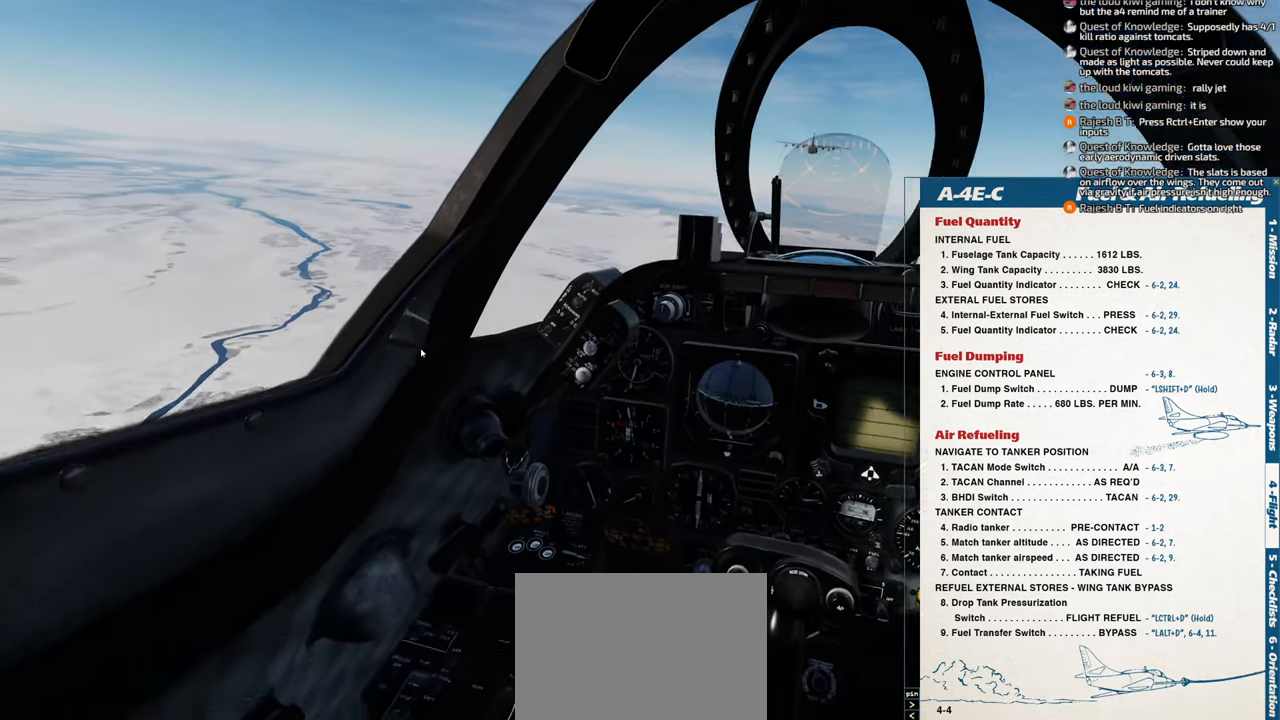
{"buttons": [], "left_stick": "center", "right_stick": "down-left", "events": []}
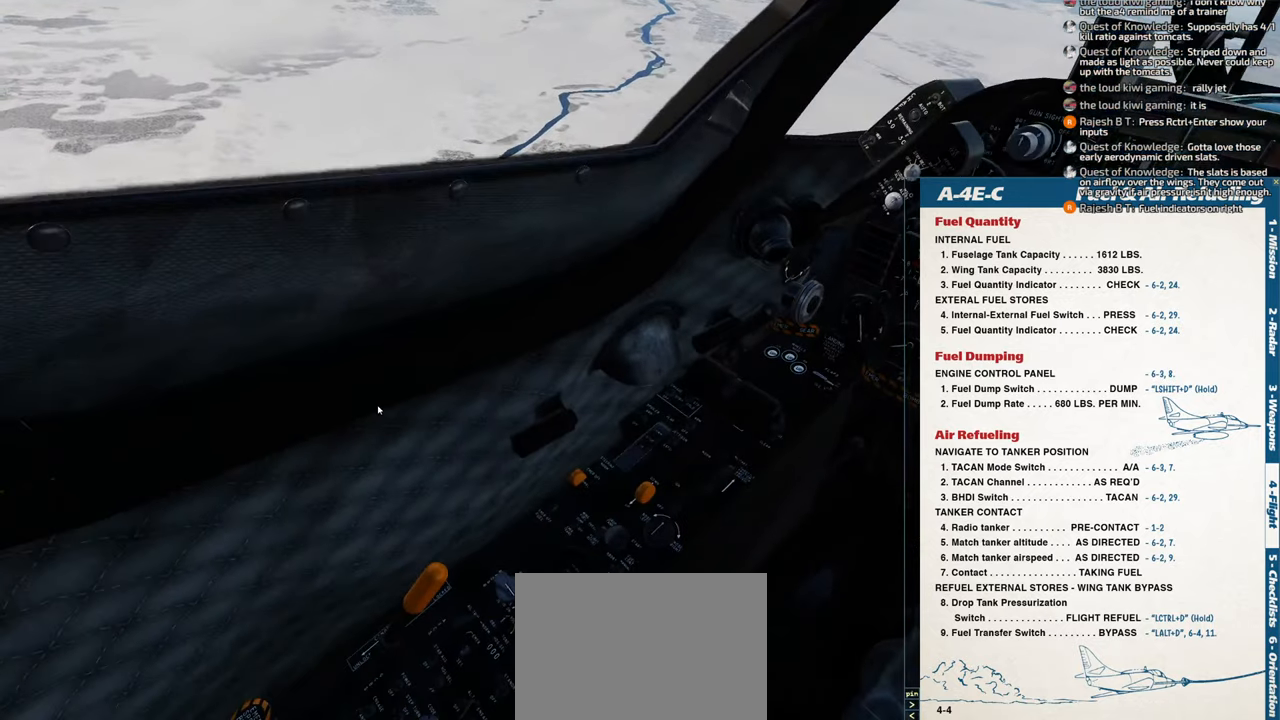
{"buttons": ["R1"], "left_stick": "center", "right_stick": "center", "events": [[17, "right_stick", "center"], [67, "R1", "down"], [333, "R3", "down"], [467, "R3", "up"]]}
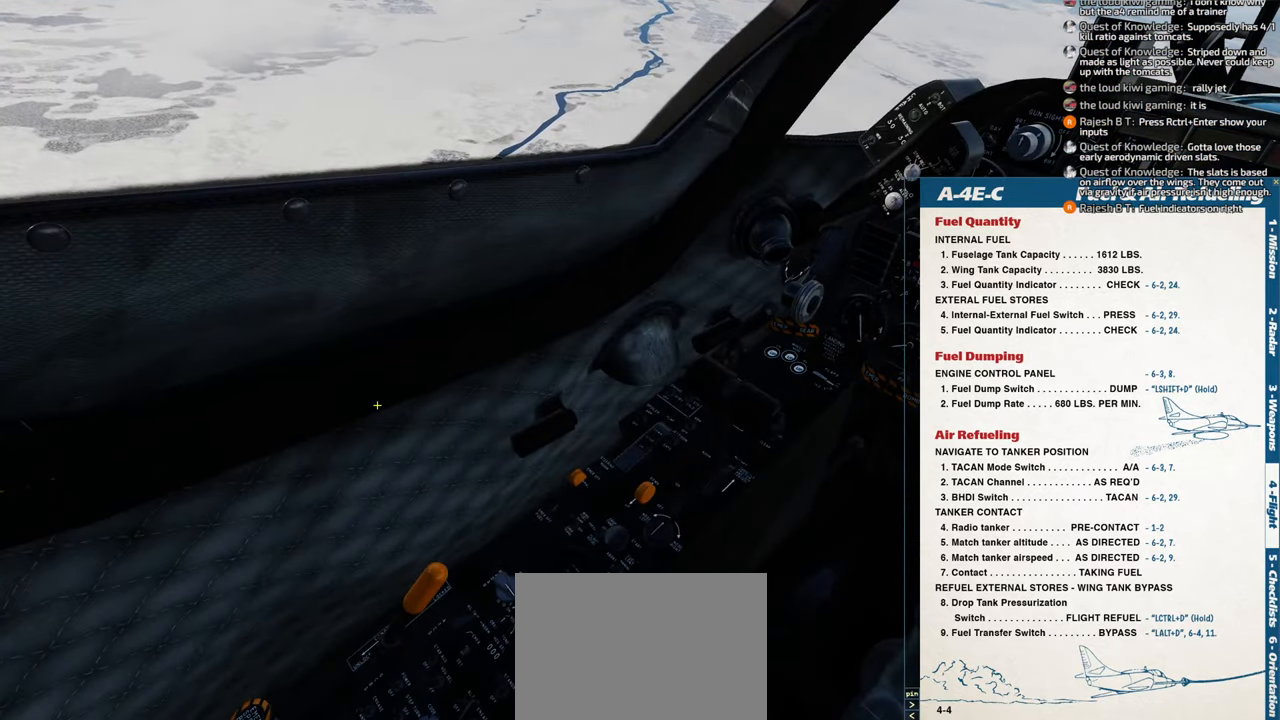
{"buttons": [], "left_stick": "center", "right_stick": "right", "events": [[17, "R1", "up"], [83, "right_stick", "down"], [183, "right_stick", "down-right"], [417, "right_stick", "right"]]}
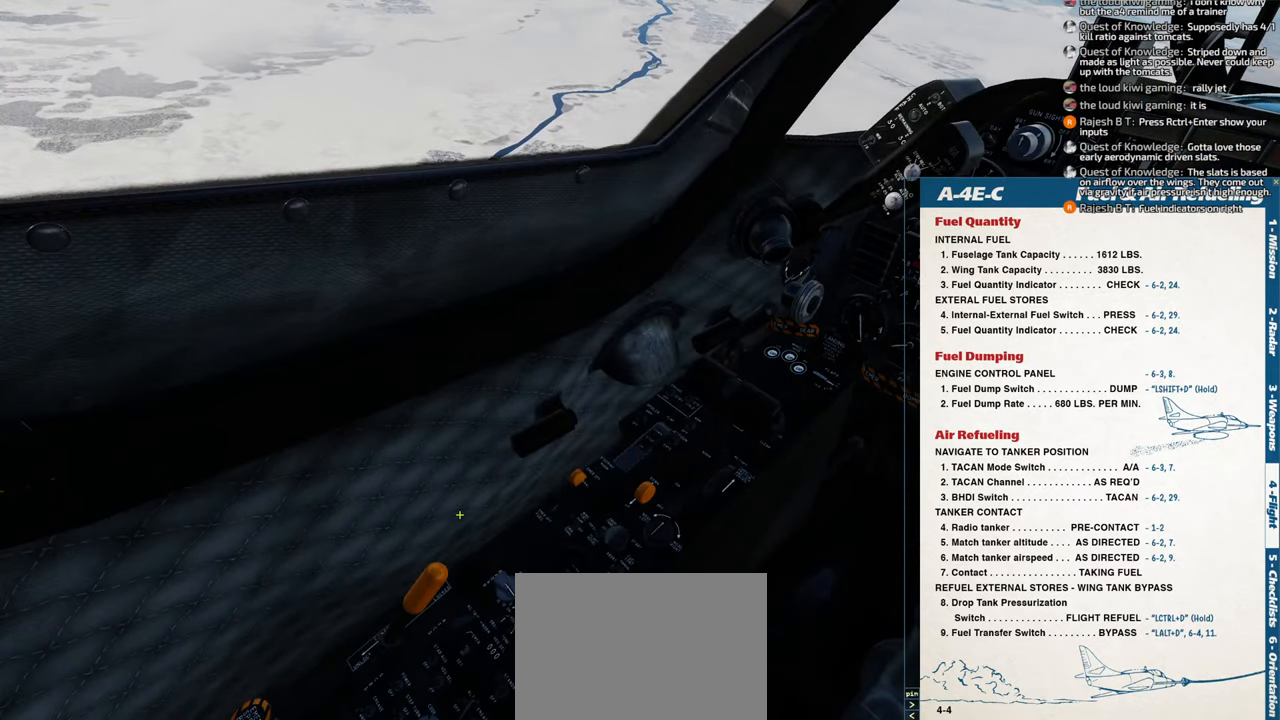
{"buttons": [], "left_stick": "center", "right_stick": "center", "events": [[400, "right_stick", "center"]]}
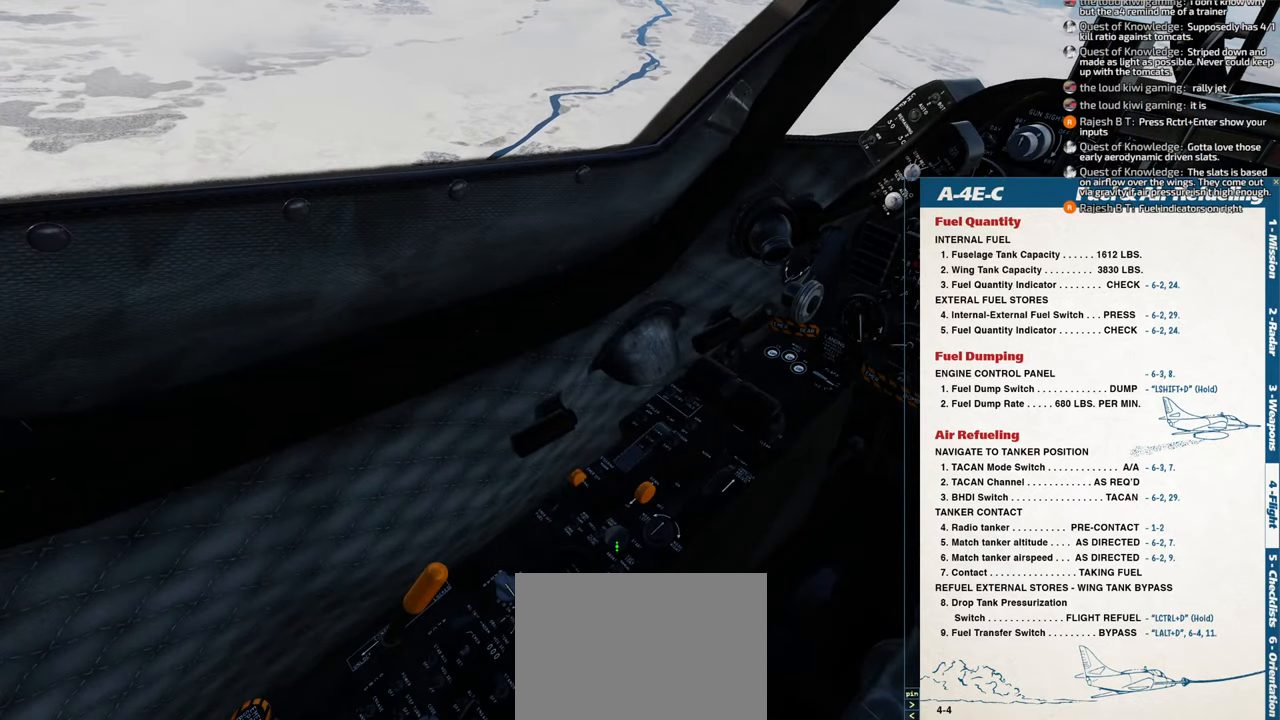
{"buttons": [], "left_stick": "center", "right_stick": "right", "events": [[83, "right_stick", "up-left"], [400, "right_stick", "center"], [500, "right_stick", "right"]]}
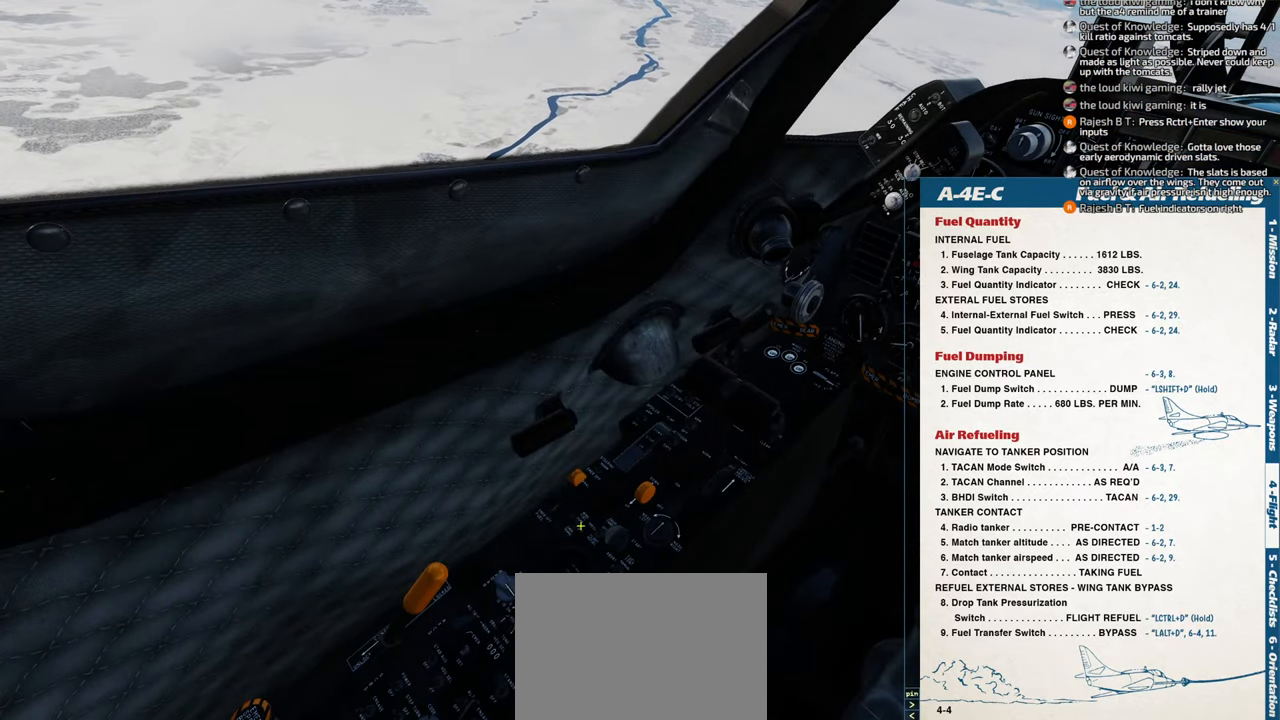
{"buttons": [], "left_stick": "center", "right_stick": "center", "events": [[117, "right_stick", "center"]]}
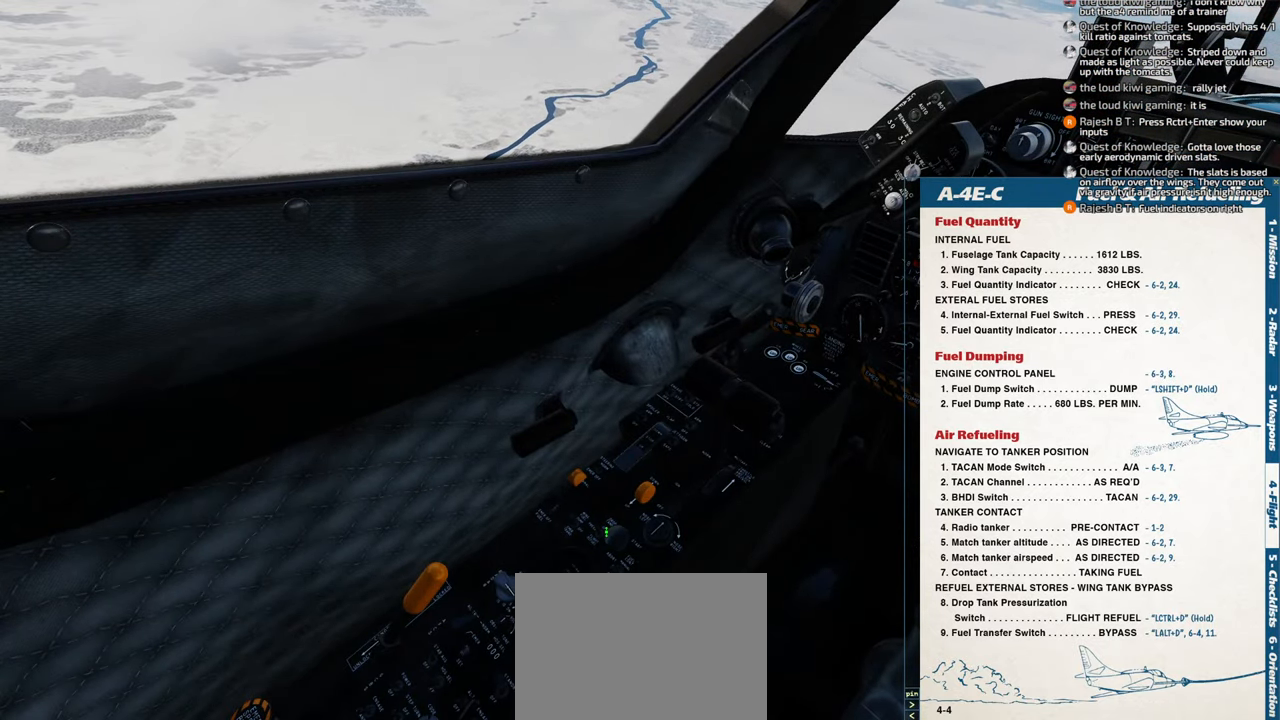
{"buttons": [], "left_stick": "center", "right_stick": "center", "events": []}
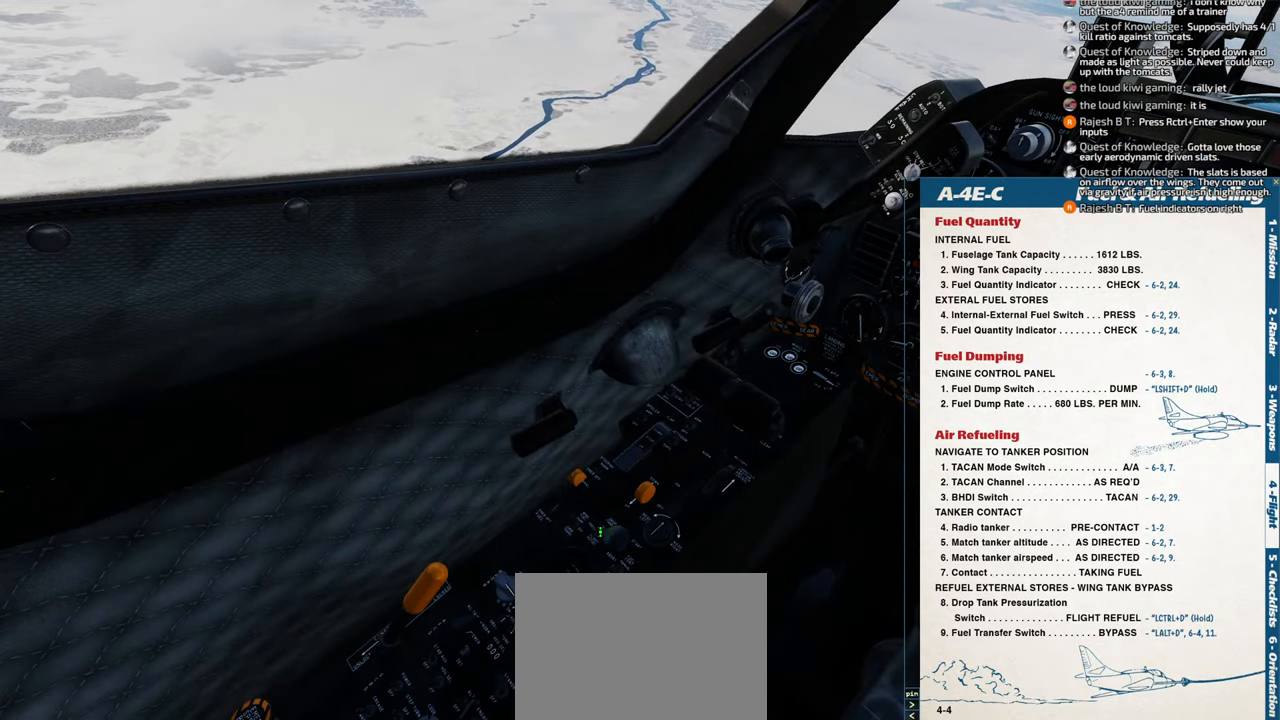
{"buttons": [], "left_stick": "center", "right_stick": "center", "events": [[183, "R1", "down"], [333, "R1", "up"]]}
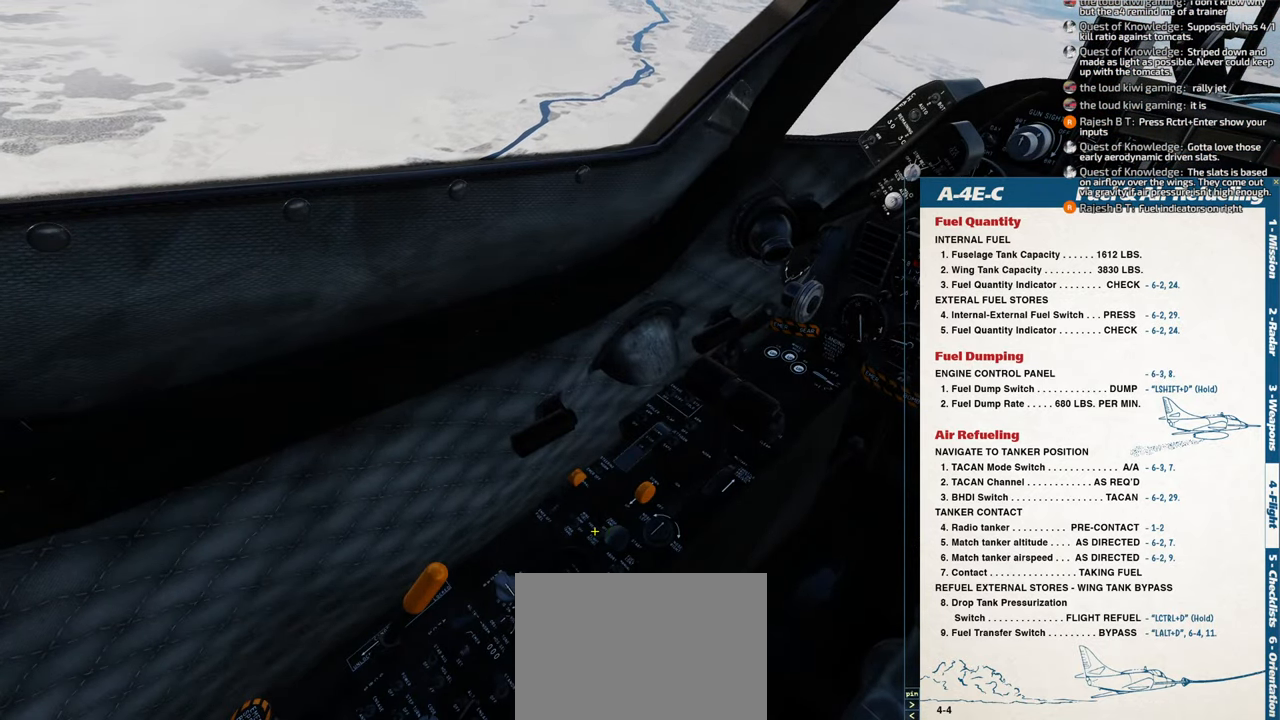
{"buttons": [], "left_stick": "center", "right_stick": "center", "events": []}
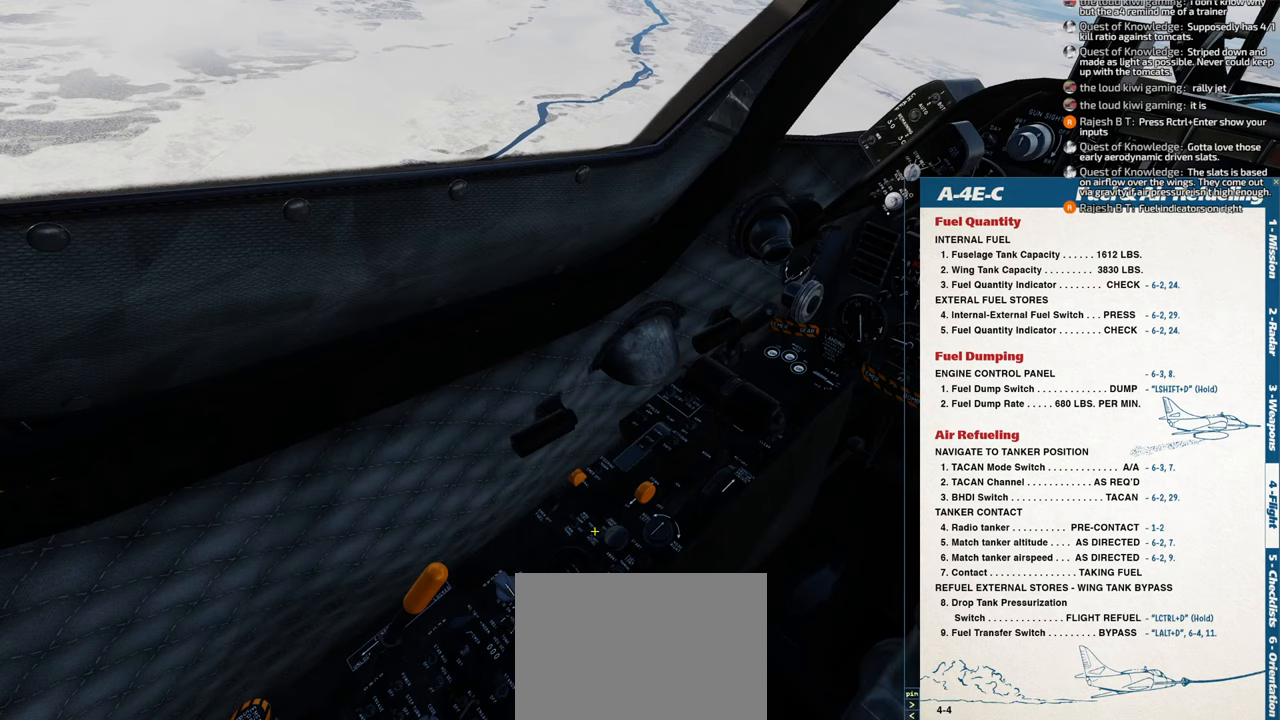
{"buttons": [], "left_stick": "center", "right_stick": "center", "events": []}
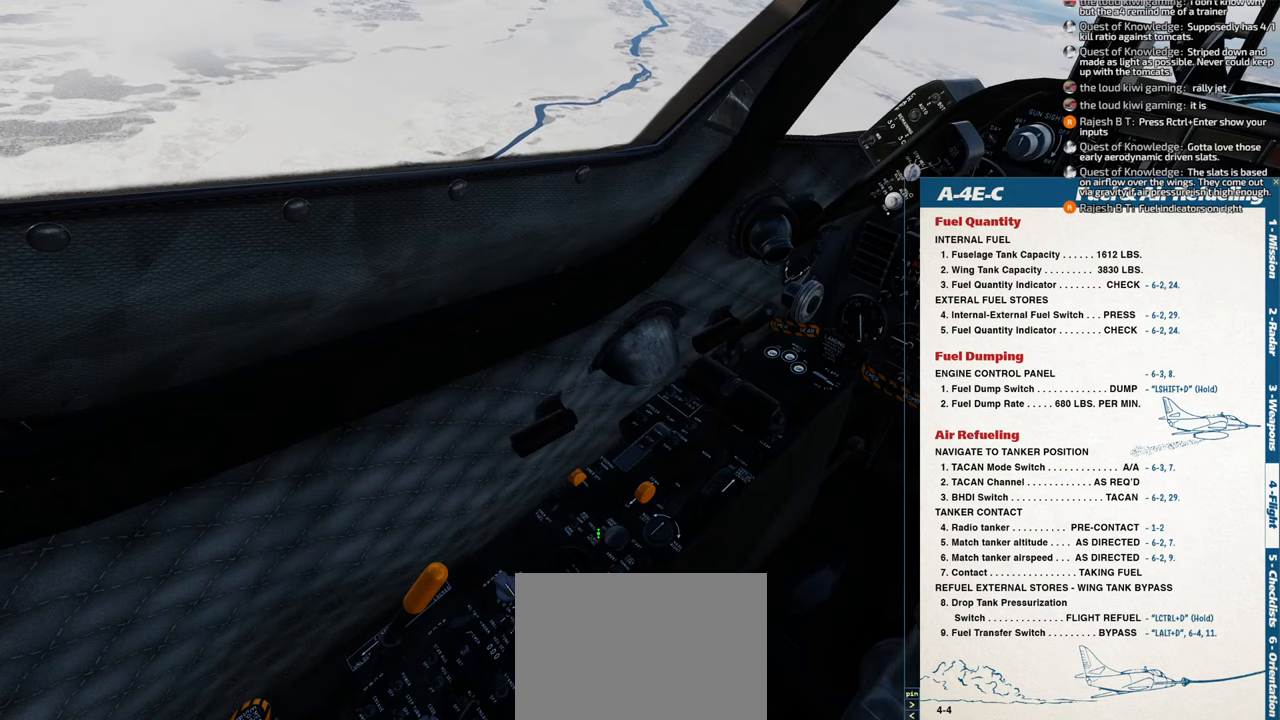
{"buttons": [], "left_stick": "center", "right_stick": "up-left", "events": [[17, "R1", "down"], [100, "R1", "up"], [367, "right_stick", "up-left"]]}
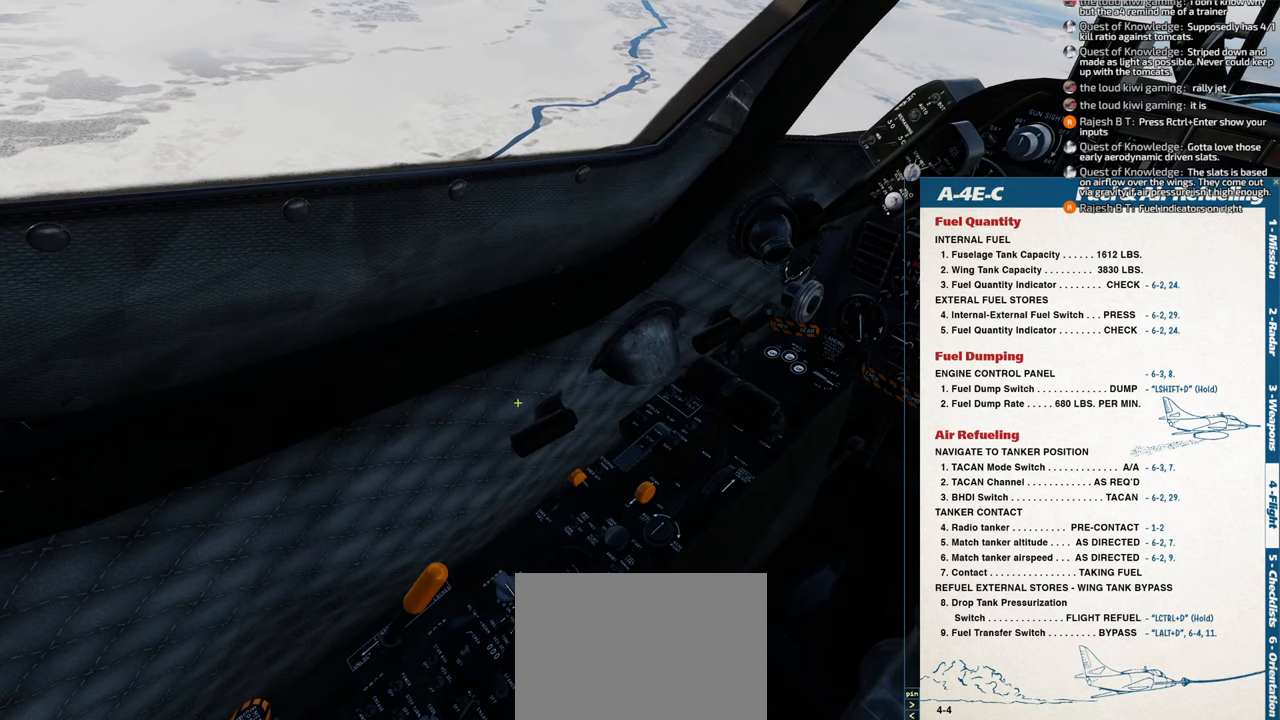
{"buttons": [], "left_stick": "center", "right_stick": "up-right", "events": [[150, "right_stick", "center"], [167, "R1", "down"], [333, "R3", "down"], [450, "R3", "up"], [450, "right_stick", "up-right"], [467, "R1", "up"]]}
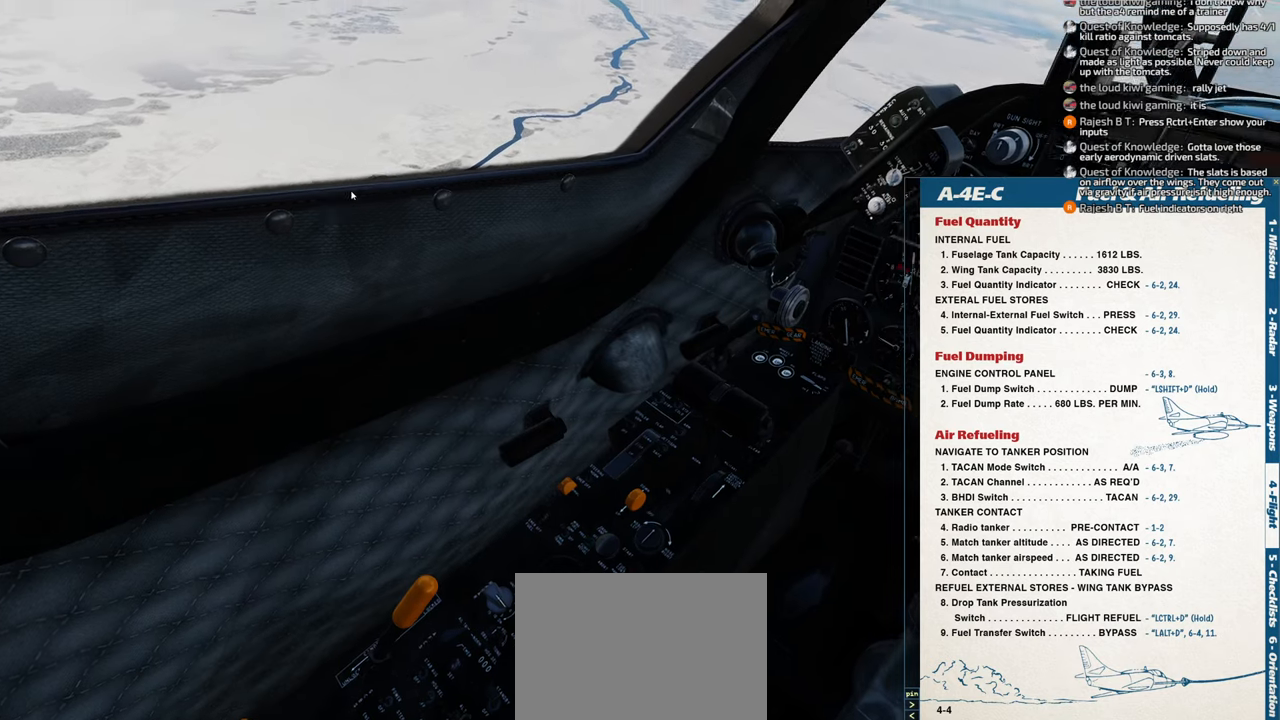
{"buttons": [], "left_stick": "center", "right_stick": "center", "events": [[417, "right_stick", "center"]]}
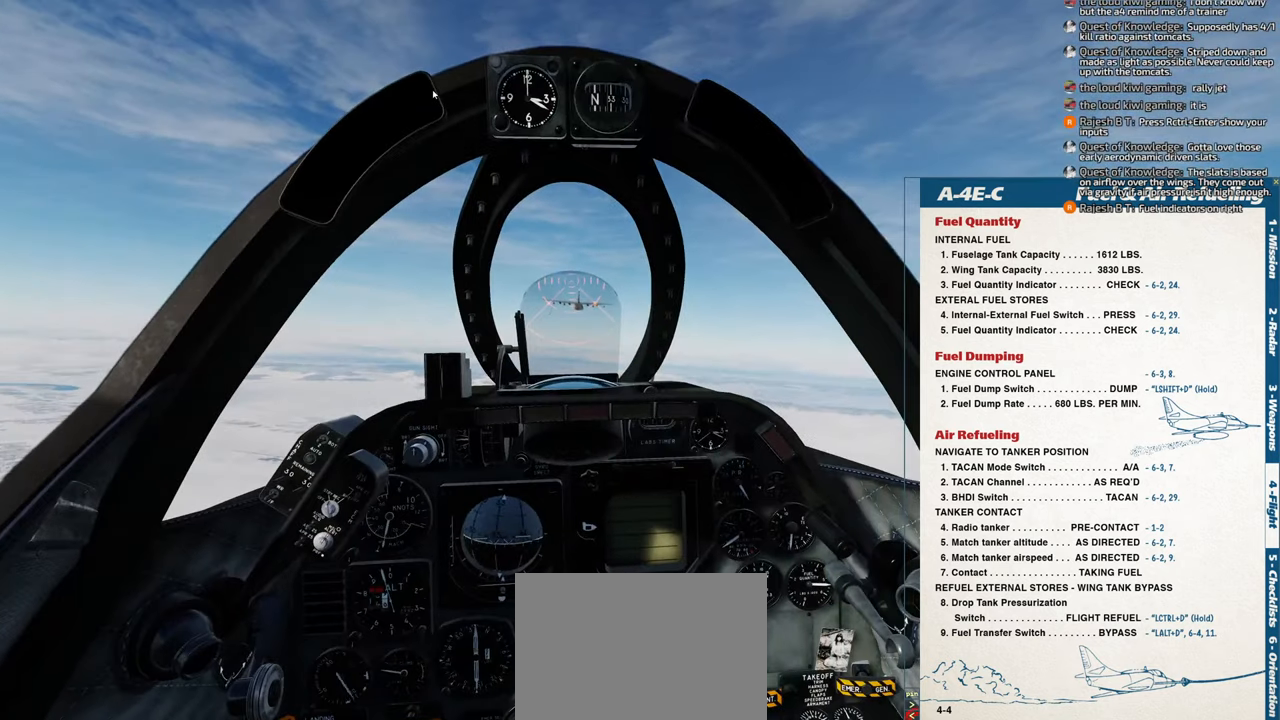
{"buttons": [], "left_stick": "center", "right_stick": "center", "events": []}
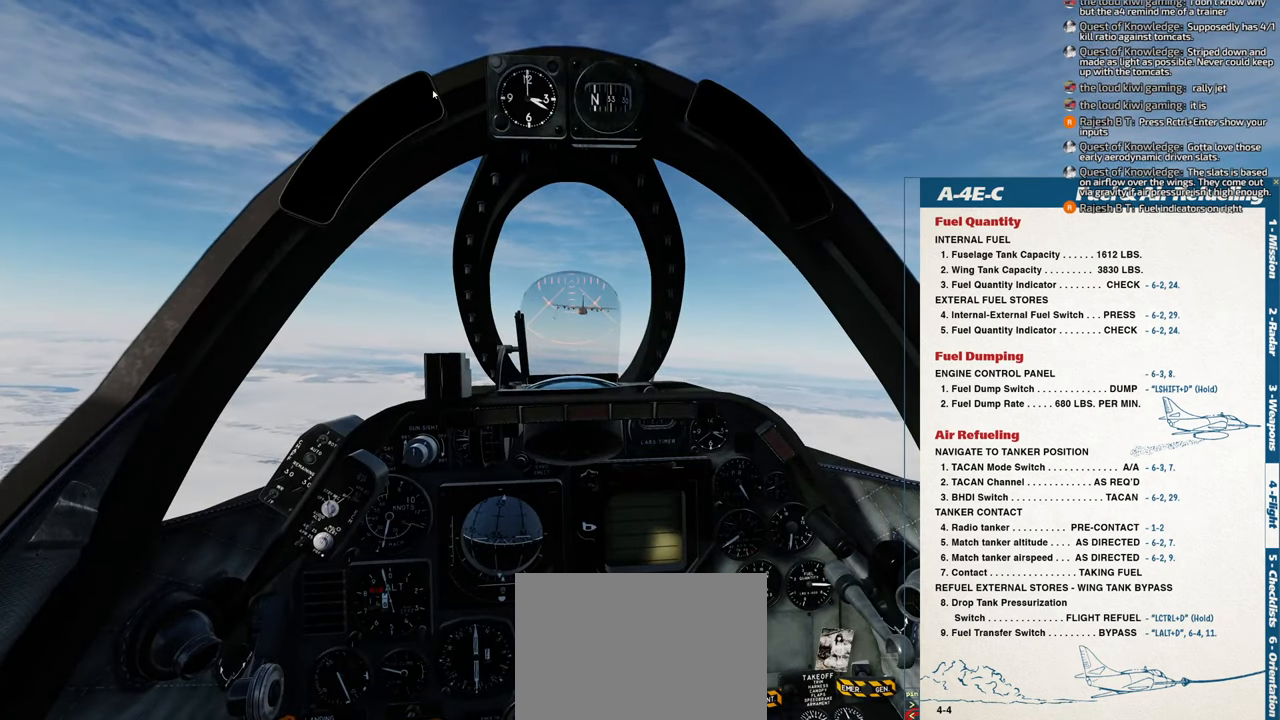
{"buttons": [], "left_stick": "center", "right_stick": "center", "events": []}
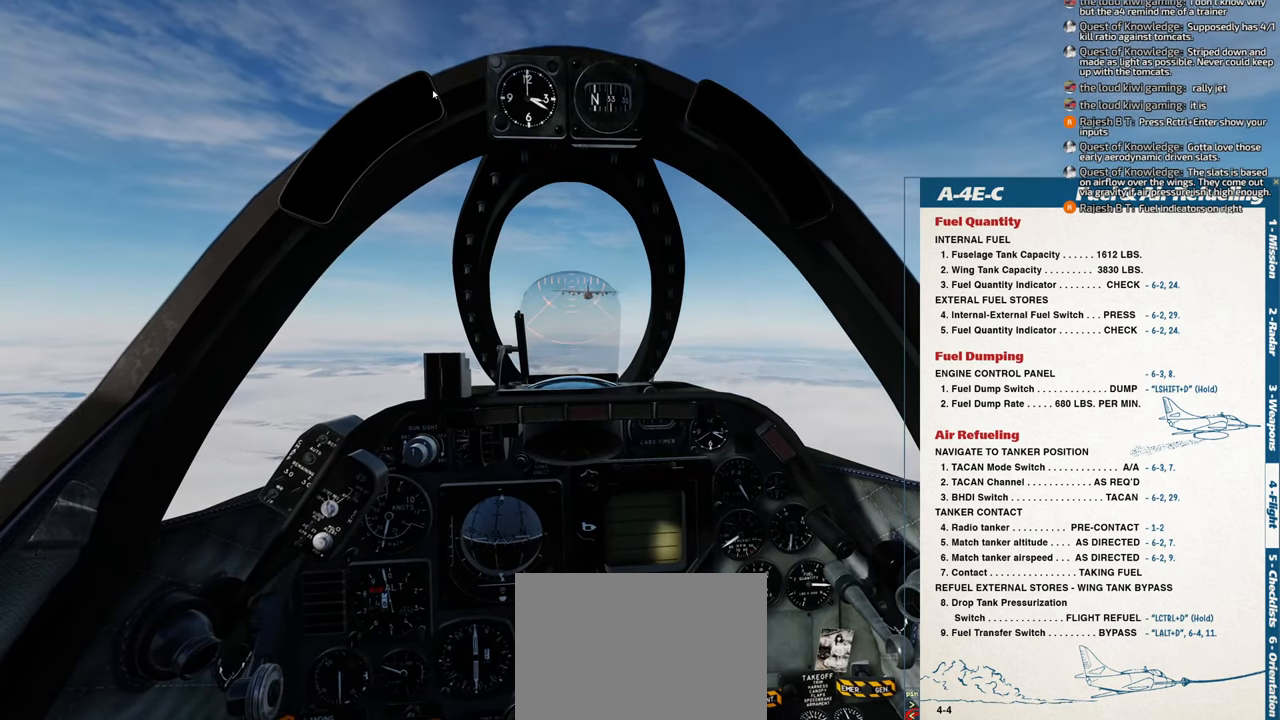
{"buttons": [], "left_stick": "center", "right_stick": "center", "events": []}
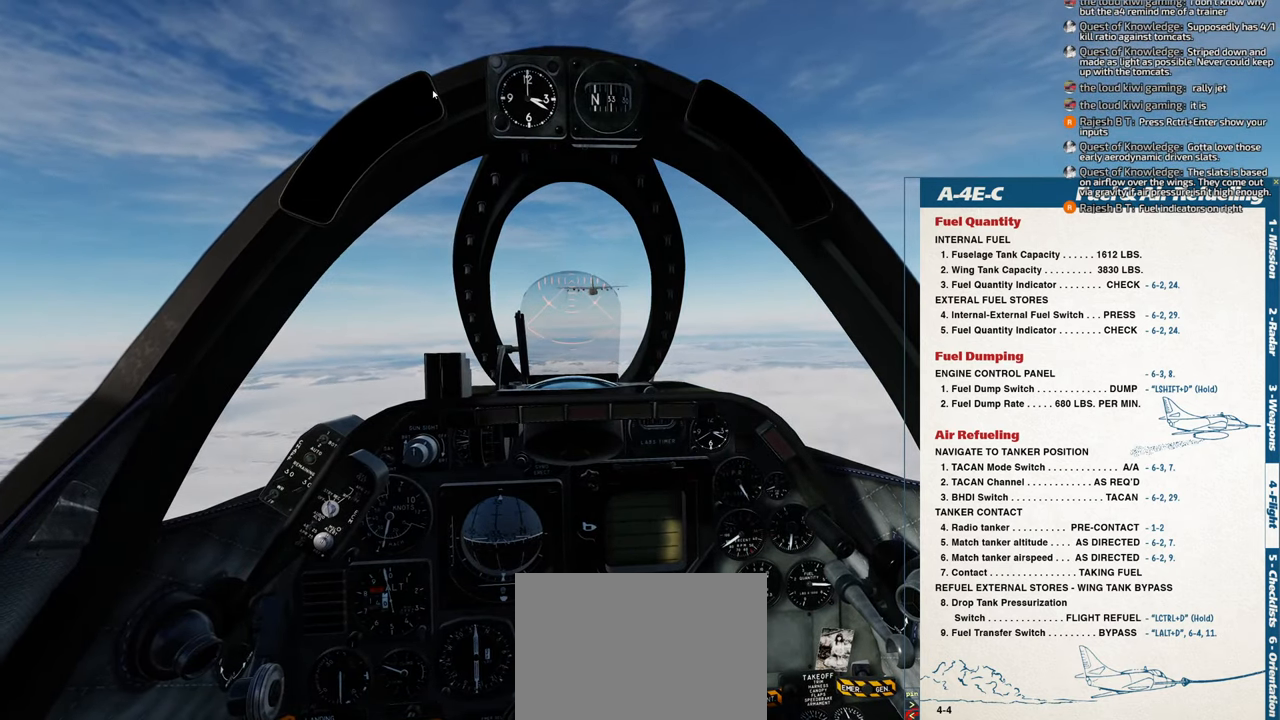
{"buttons": [], "left_stick": "center", "right_stick": "center", "events": []}
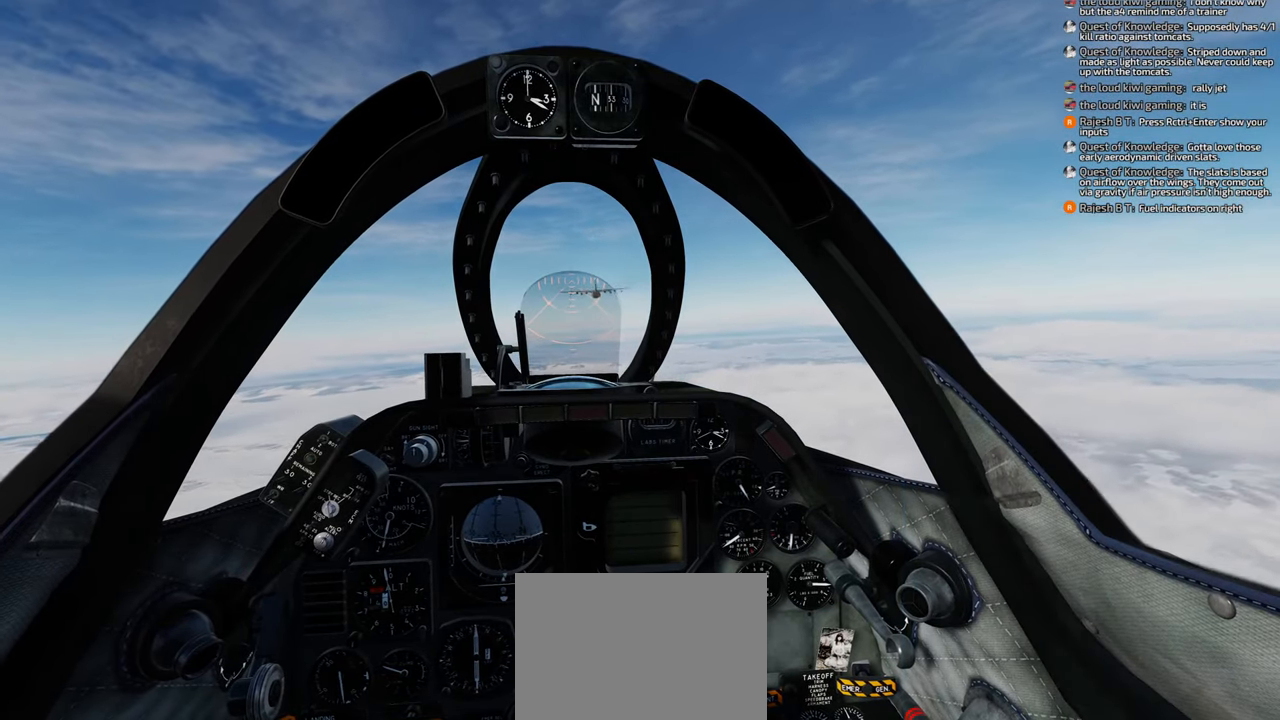
{"buttons": [], "left_stick": "center", "right_stick": "center", "events": []}
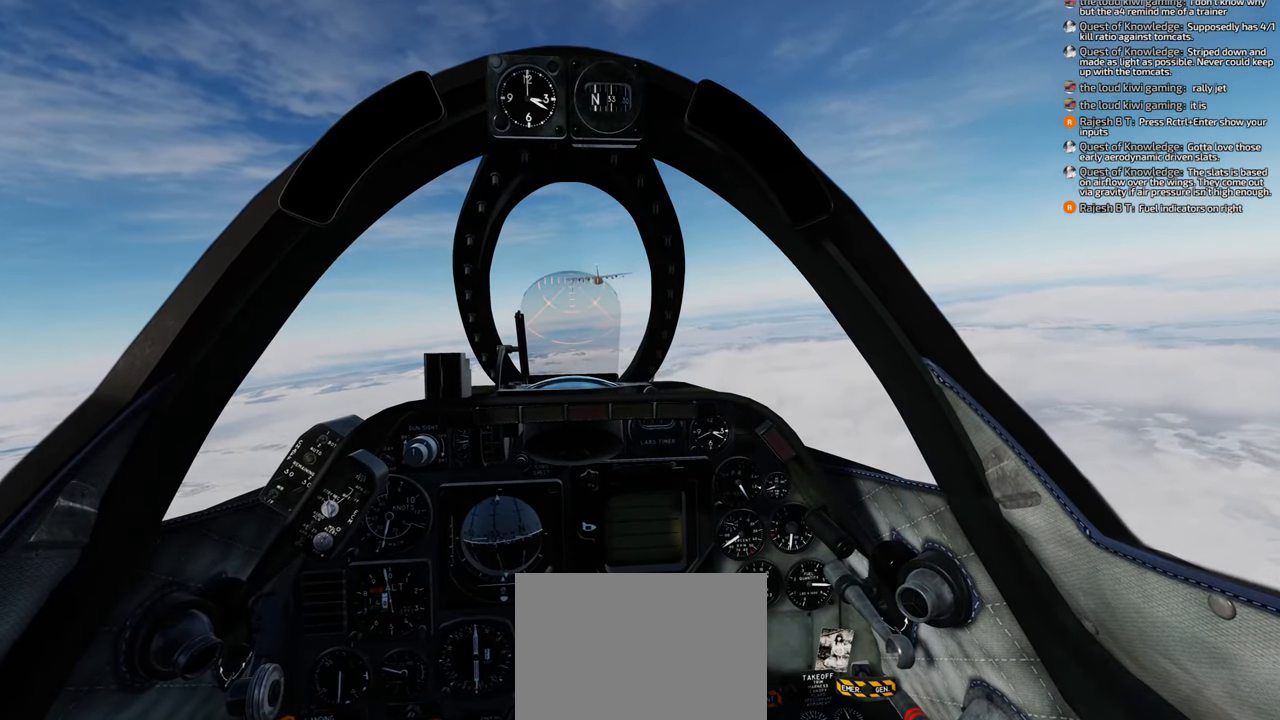
{"buttons": [], "left_stick": "center", "right_stick": "center", "events": []}
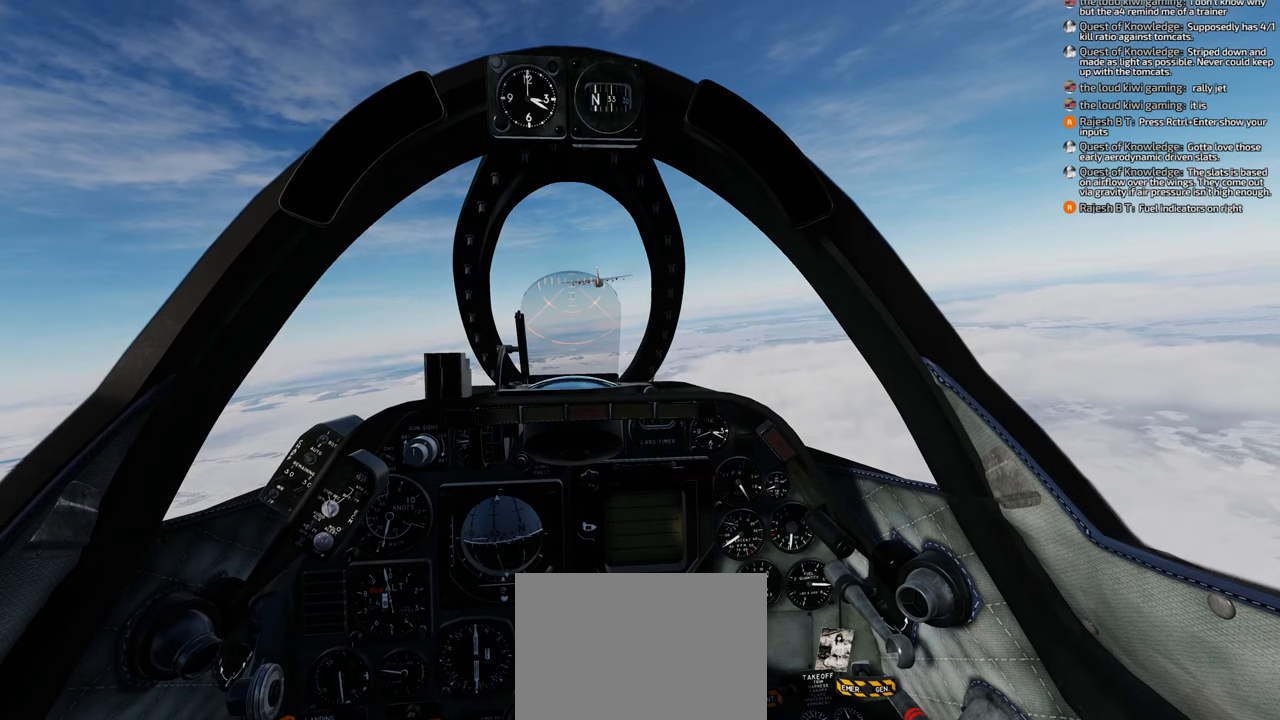
{"buttons": [], "left_stick": "center", "right_stick": "center", "events": []}
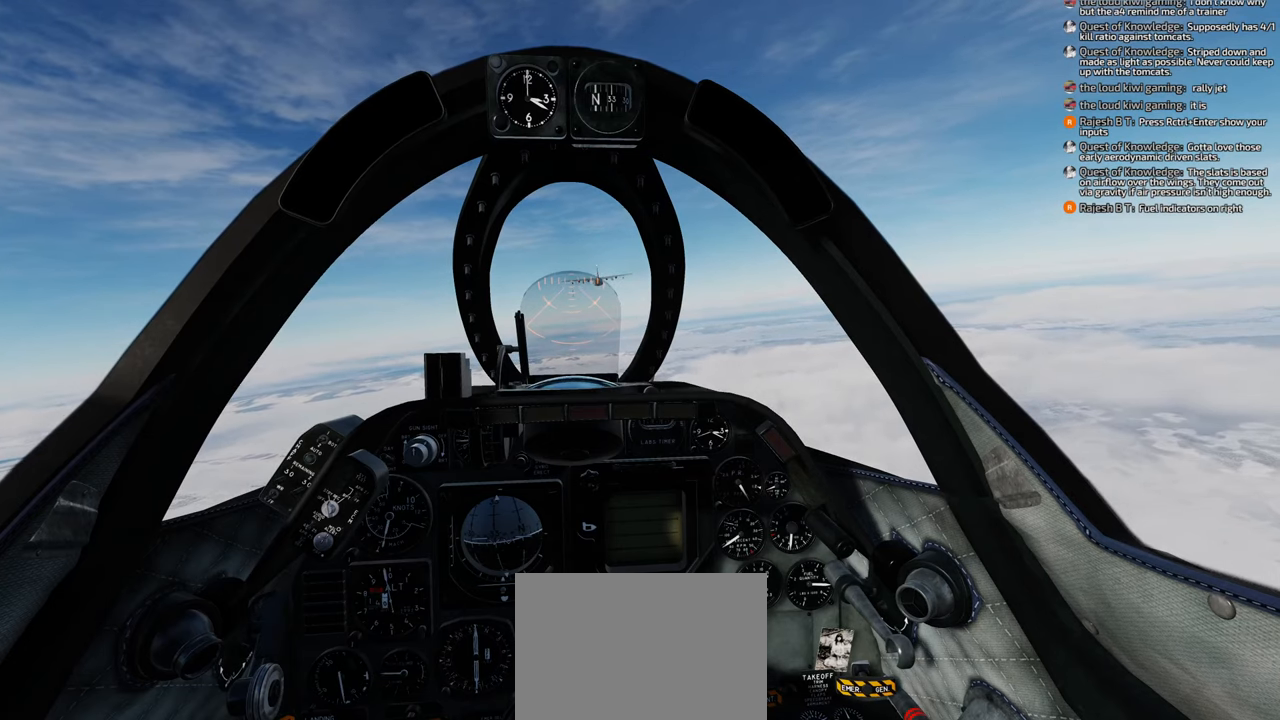
{"buttons": [], "left_stick": "center", "right_stick": "center", "events": []}
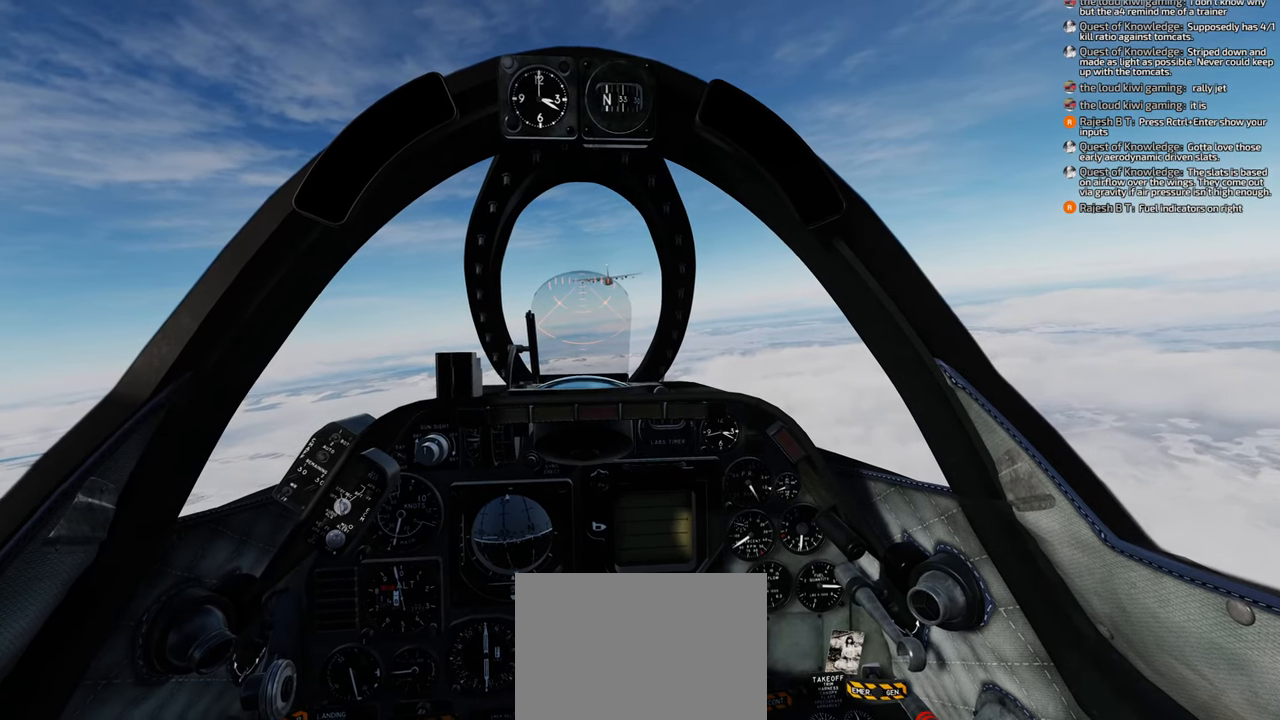
{"buttons": [], "left_stick": "center", "right_stick": "center", "events": []}
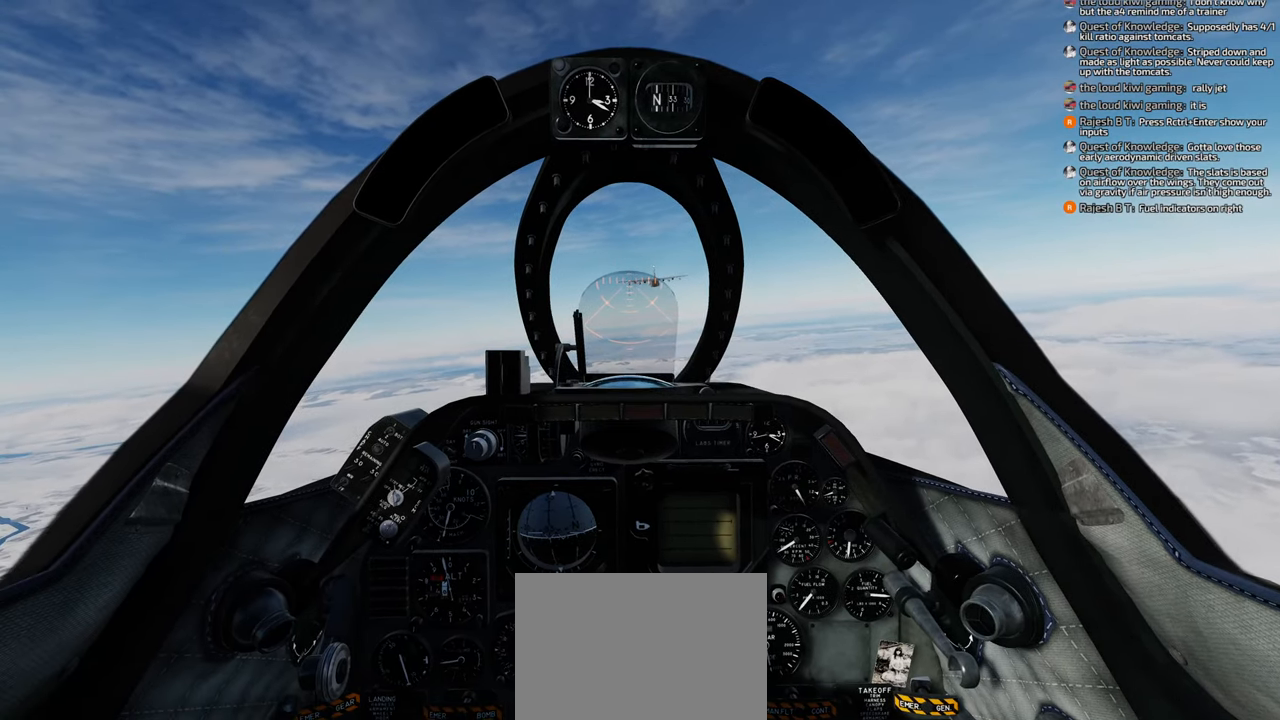
{"buttons": [], "left_stick": "center", "right_stick": "center", "events": []}
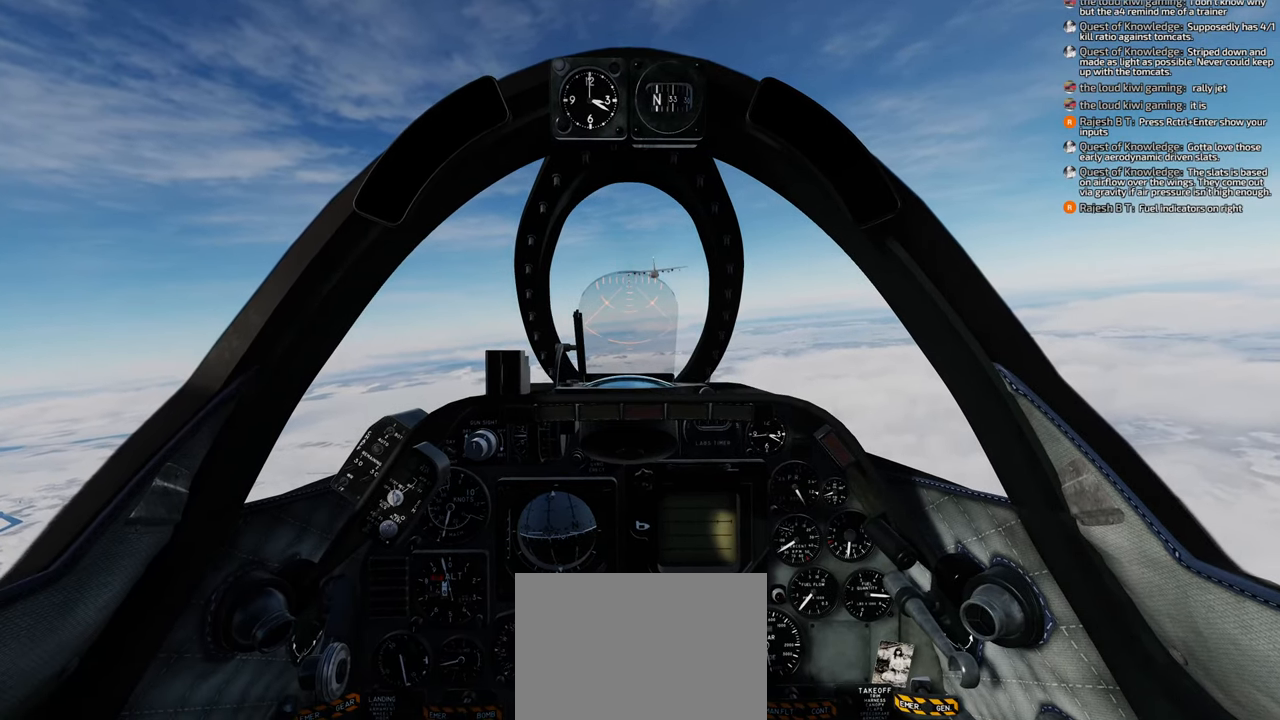
{"buttons": ["R1"], "left_stick": "center", "right_stick": "center", "events": [[417, "R1", "down"]]}
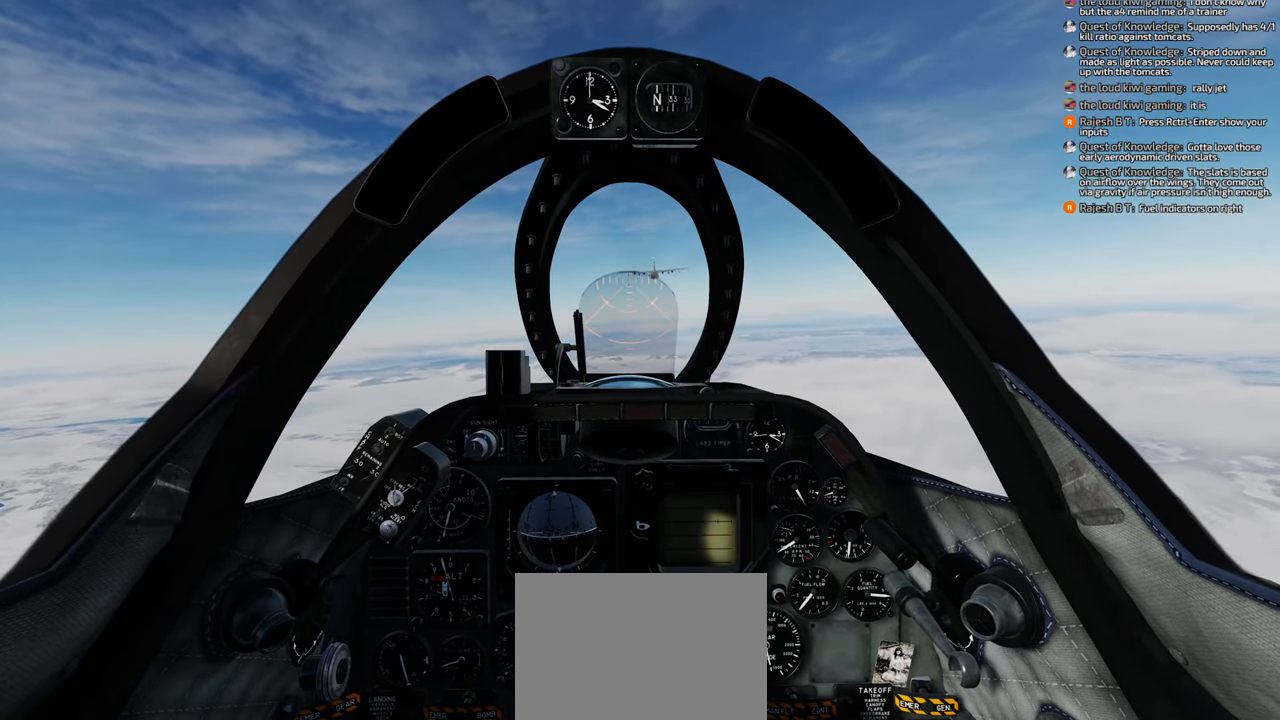
{"buttons": ["R1"], "left_stick": "center", "right_stick": "center", "events": [[117, "START", "down"], [250, "START", "up"], [267, "SELECT", "down"], [400, "SELECT", "up"]]}
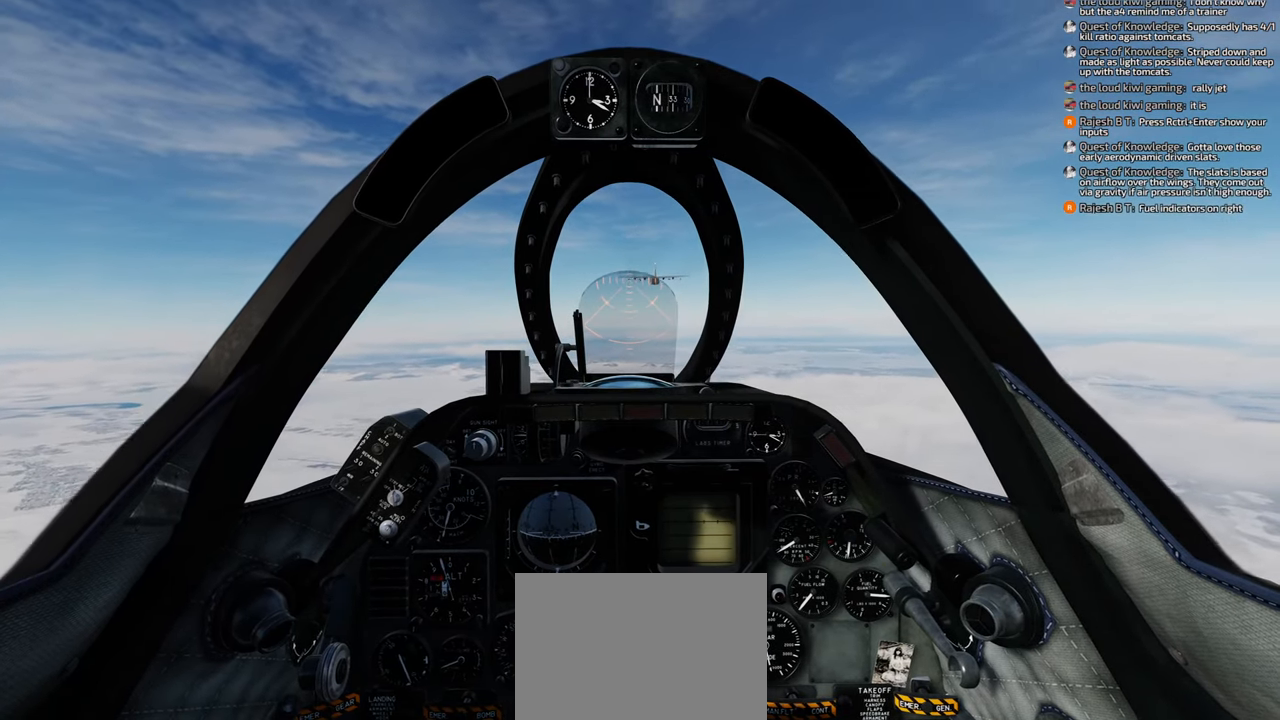
{"buttons": [], "left_stick": "center", "right_stick": "center", "events": [[33, "R1", "up"]]}